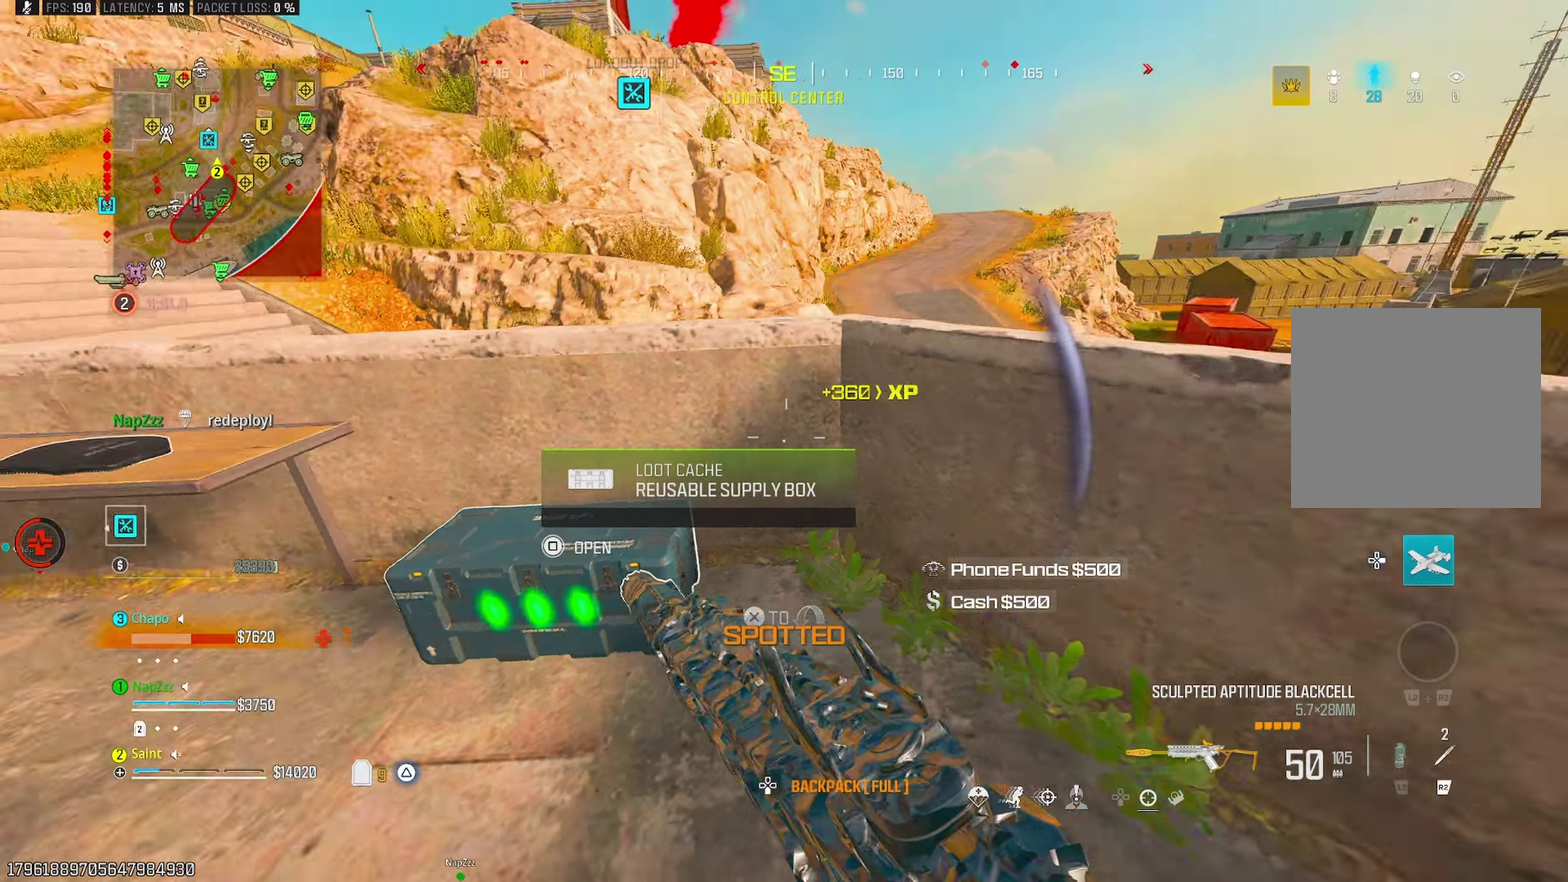
Gameplay with a controller (PlayStation layout); each line is a JSON object with the inputs held at the frame after it. "events" lists button and stick changes between this image and that frame as [ms after this image, input, new state], when the widget could be followed in between.
{"buttons": [], "left_stick": "up-left", "right_stick": "left", "events": [[67, "left_stick", "down-left"], [150, "right_stick", "center"], [217, "left_stick", "up-left"], [267, "left_stick", "up"], [383, "left_stick", "up-left"], [383, "right_stick", "left"], [400, "DPAD_RIGHT", "down"], [500, "DPAD_RIGHT", "up"]]}
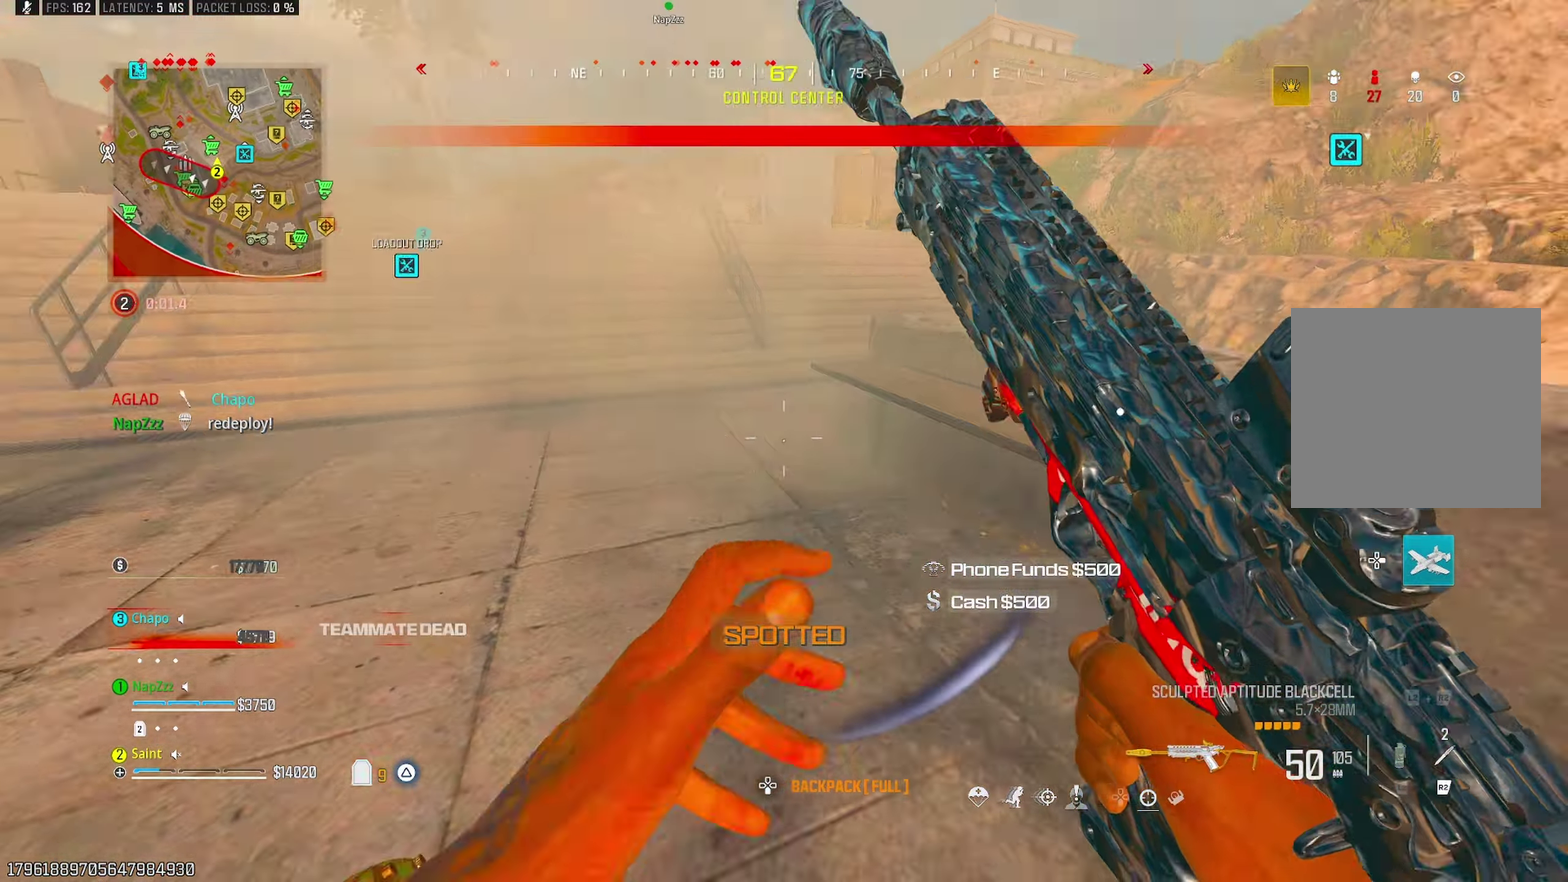
{"buttons": [], "left_stick": "up", "right_stick": "right", "events": [[50, "DPAD_RIGHT", "down"], [150, "DPAD_RIGHT", "up"], [200, "right_stick", "center"], [367, "left_stick", "up"], [417, "right_stick", "right"]]}
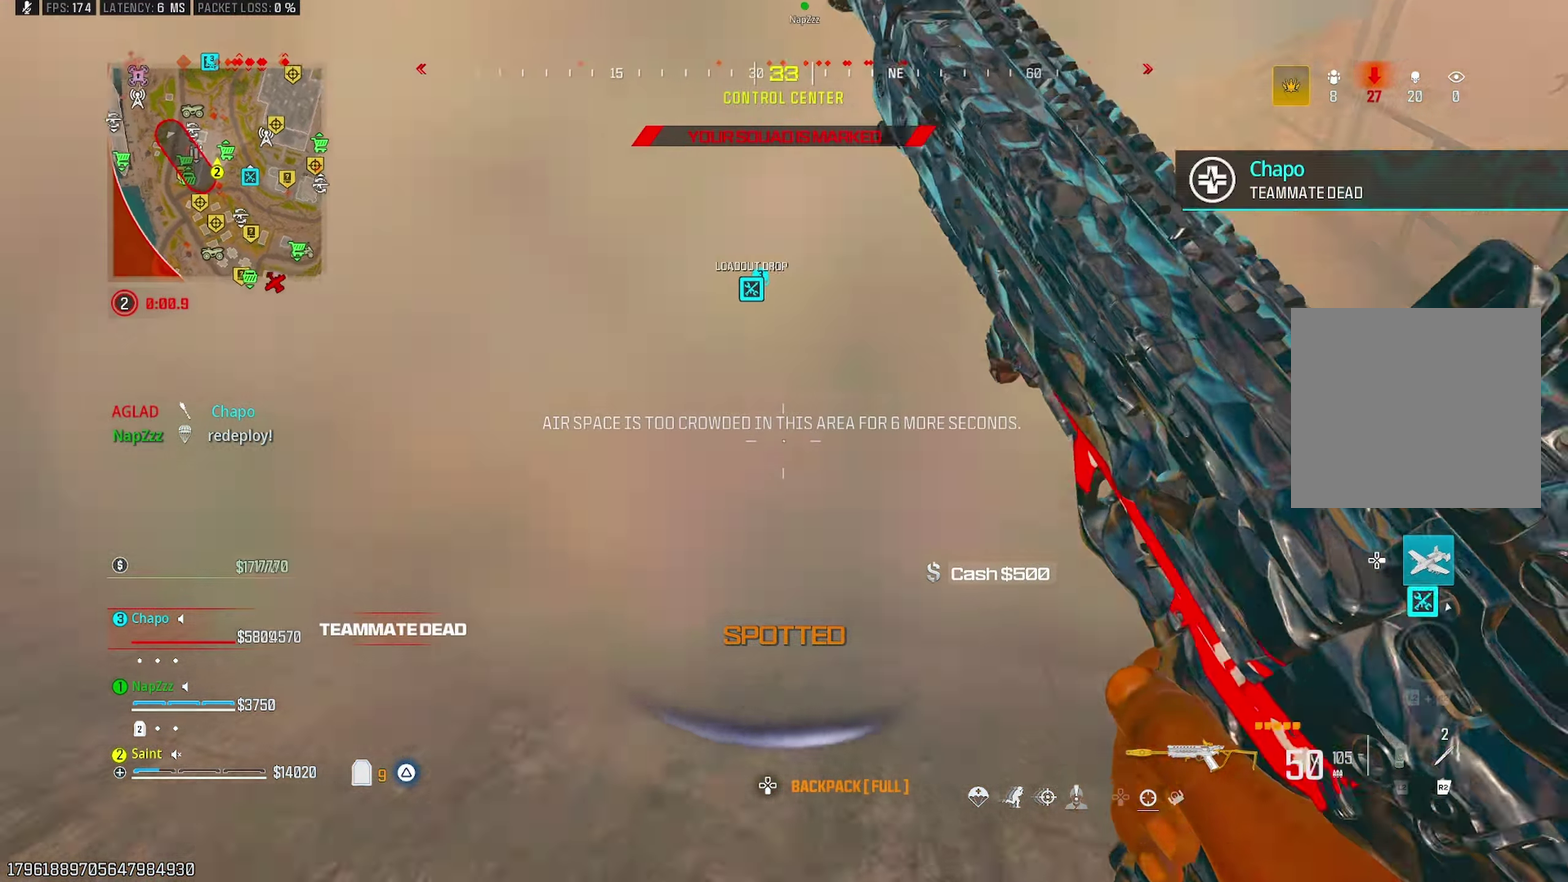
{"buttons": [], "left_stick": "up", "right_stick": "center", "events": [[33, "CROSS", "down"], [50, "right_stick", "up-right"], [117, "left_stick", "up-left"], [133, "right_stick", "center"], [183, "CROSS", "up"], [333, "left_stick", "up"], [350, "right_stick", "left"], [467, "right_stick", "center"]]}
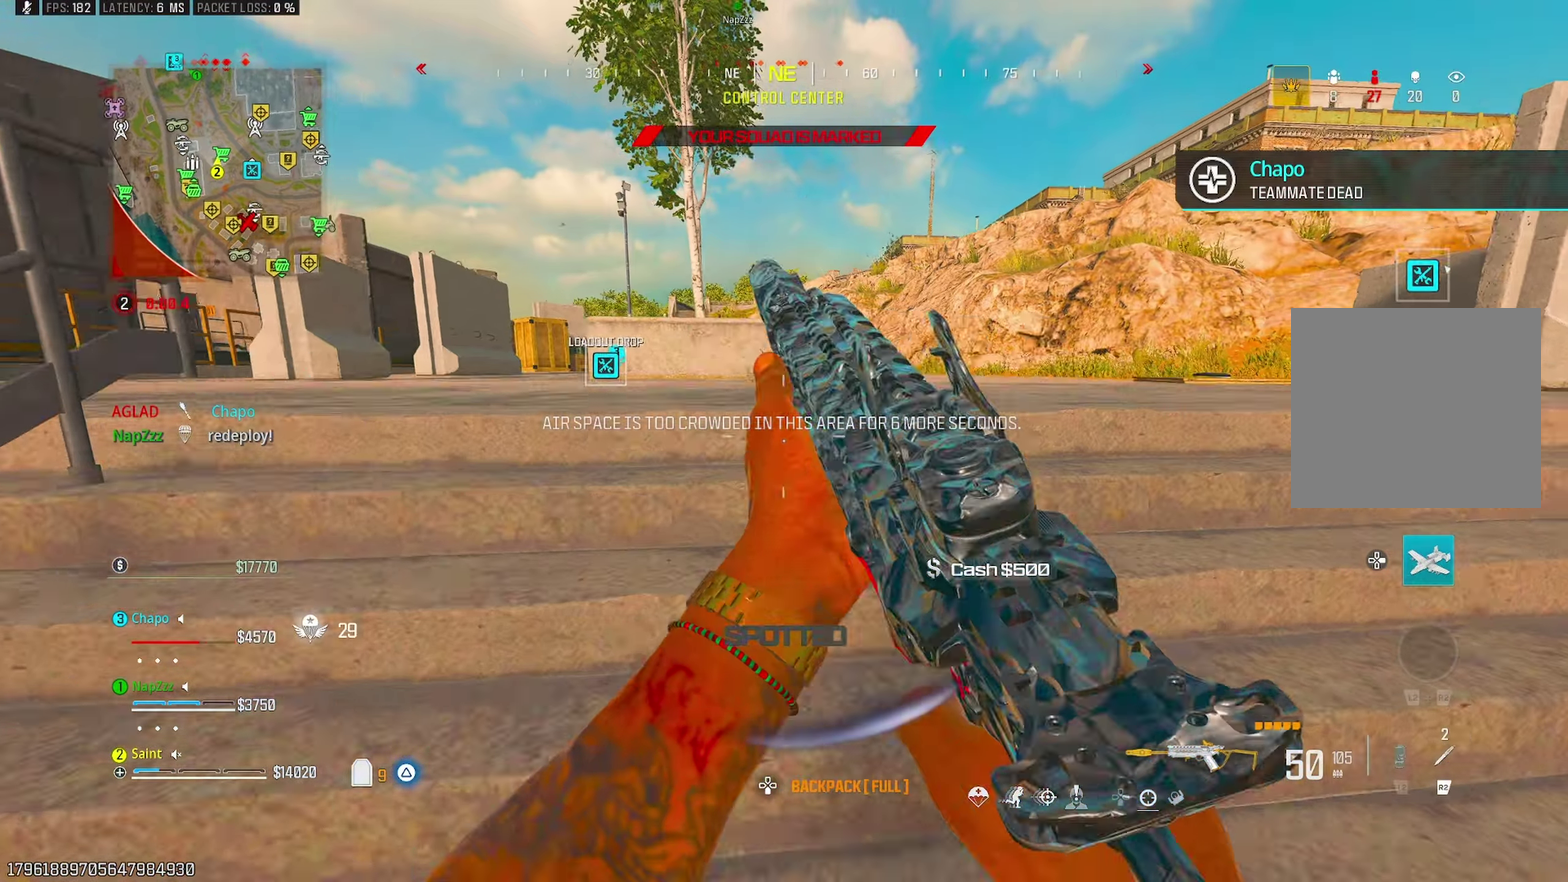
{"buttons": [], "left_stick": "left", "right_stick": "right", "events": [[50, "right_stick", "right"], [350, "R3", "down"], [450, "R3", "up"], [500, "left_stick", "left"]]}
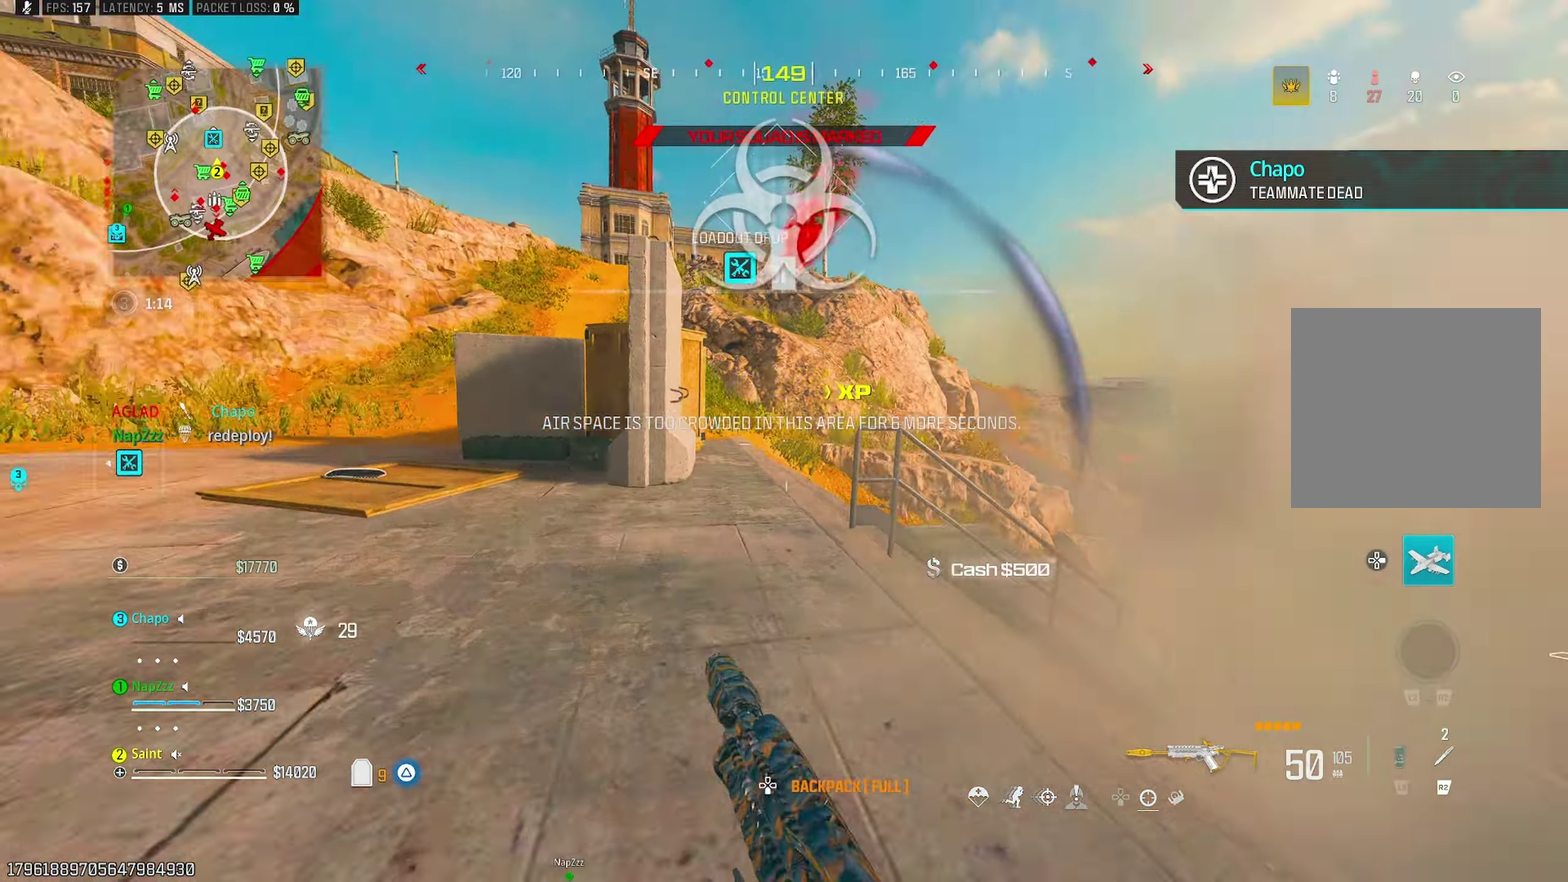
{"buttons": ["L1"], "left_stick": "down-right", "right_stick": "right", "events": [[83, "left_stick", "down-left"], [100, "right_stick", "down-right"], [217, "CROSS", "down"], [233, "left_stick", "down"], [300, "CROSS", "up"], [300, "right_stick", "right"], [317, "L1", "down"], [400, "right_stick", "center"], [433, "left_stick", "down-right"], [483, "right_stick", "right"]]}
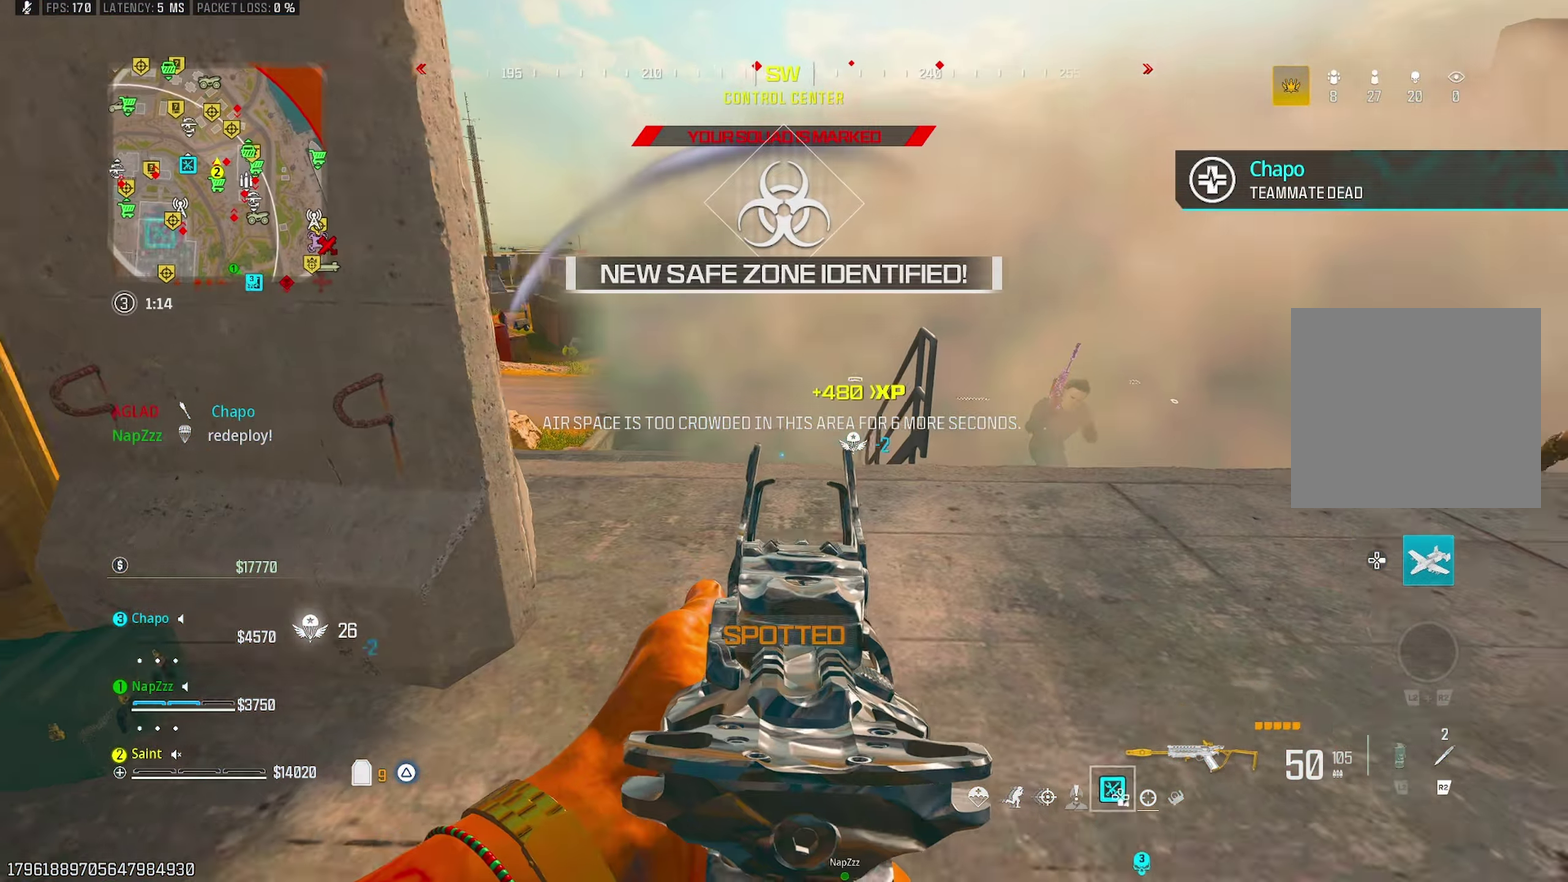
{"buttons": ["L1", "R1"], "left_stick": "down", "right_stick": "center", "events": [[117, "left_stick", "right"], [150, "R1", "down"], [150, "right_stick", "up-right"], [250, "right_stick", "left"], [300, "left_stick", "down-right"], [333, "right_stick", "center"], [367, "CROSS", "down"], [367, "left_stick", "down"], [467, "CROSS", "up"]]}
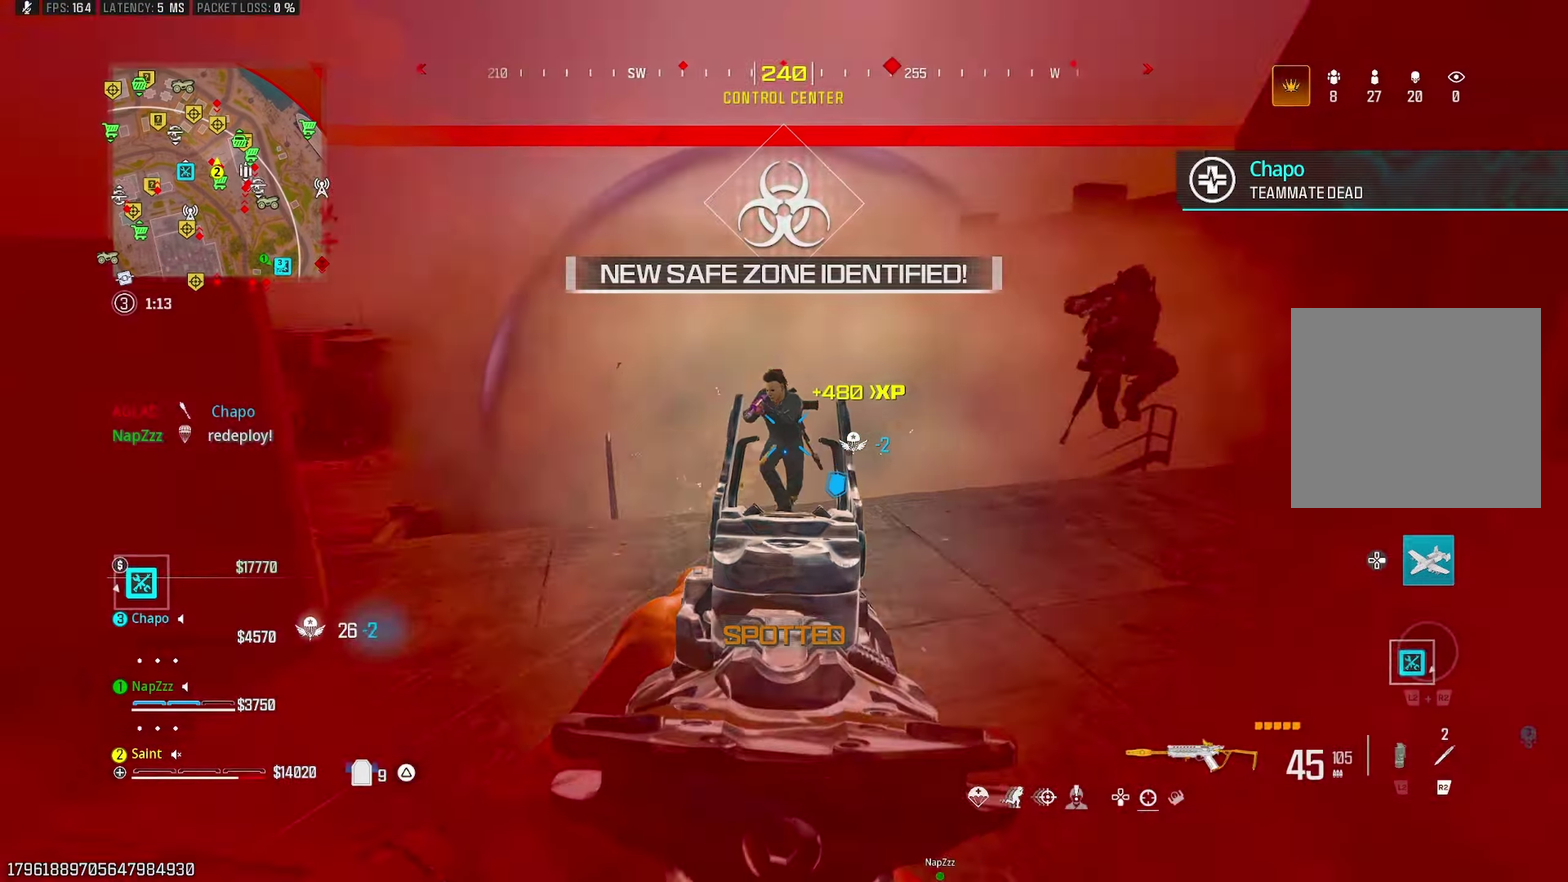
{"buttons": ["L1", "R1"], "left_stick": "left", "right_stick": "left", "events": [[117, "left_stick", "down-right"], [150, "right_stick", "up"], [217, "left_stick", "down"], [350, "left_stick", "down-left"], [400, "right_stick", "center"], [433, "left_stick", "left"], [450, "right_stick", "left"]]}
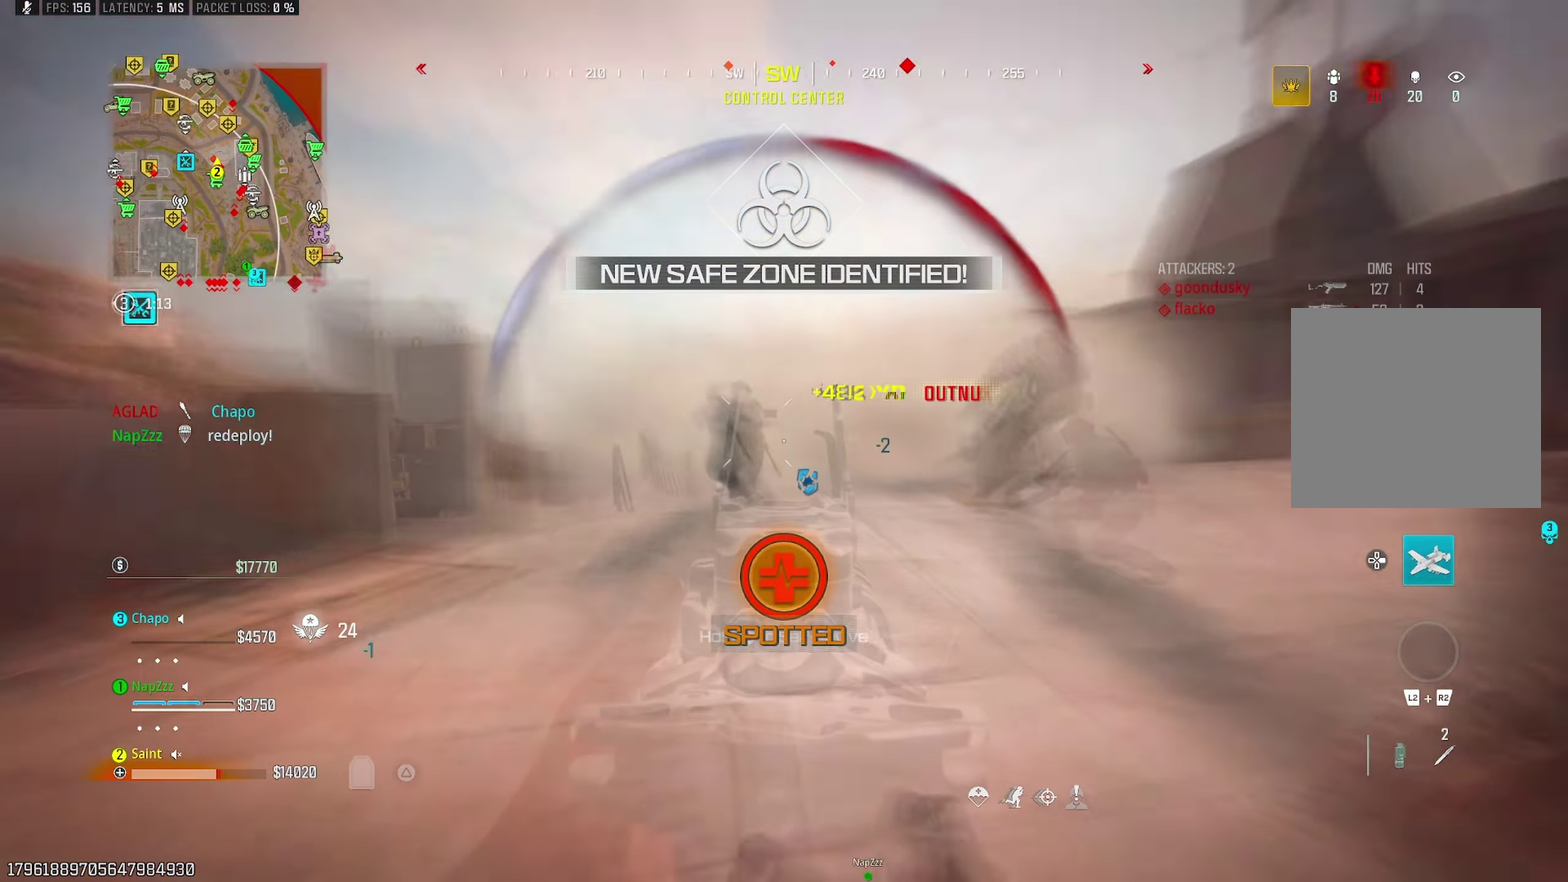
{"buttons": [], "left_stick": "center", "right_stick": "center", "events": [[17, "L1", "up"], [17, "left_stick", "up-left"], [67, "L3", "down"], [67, "R1", "up"], [167, "L3", "up"], [183, "right_stick", "center"], [283, "left_stick", "center"], [283, "right_stick", "right"], [450, "right_stick", "center"]]}
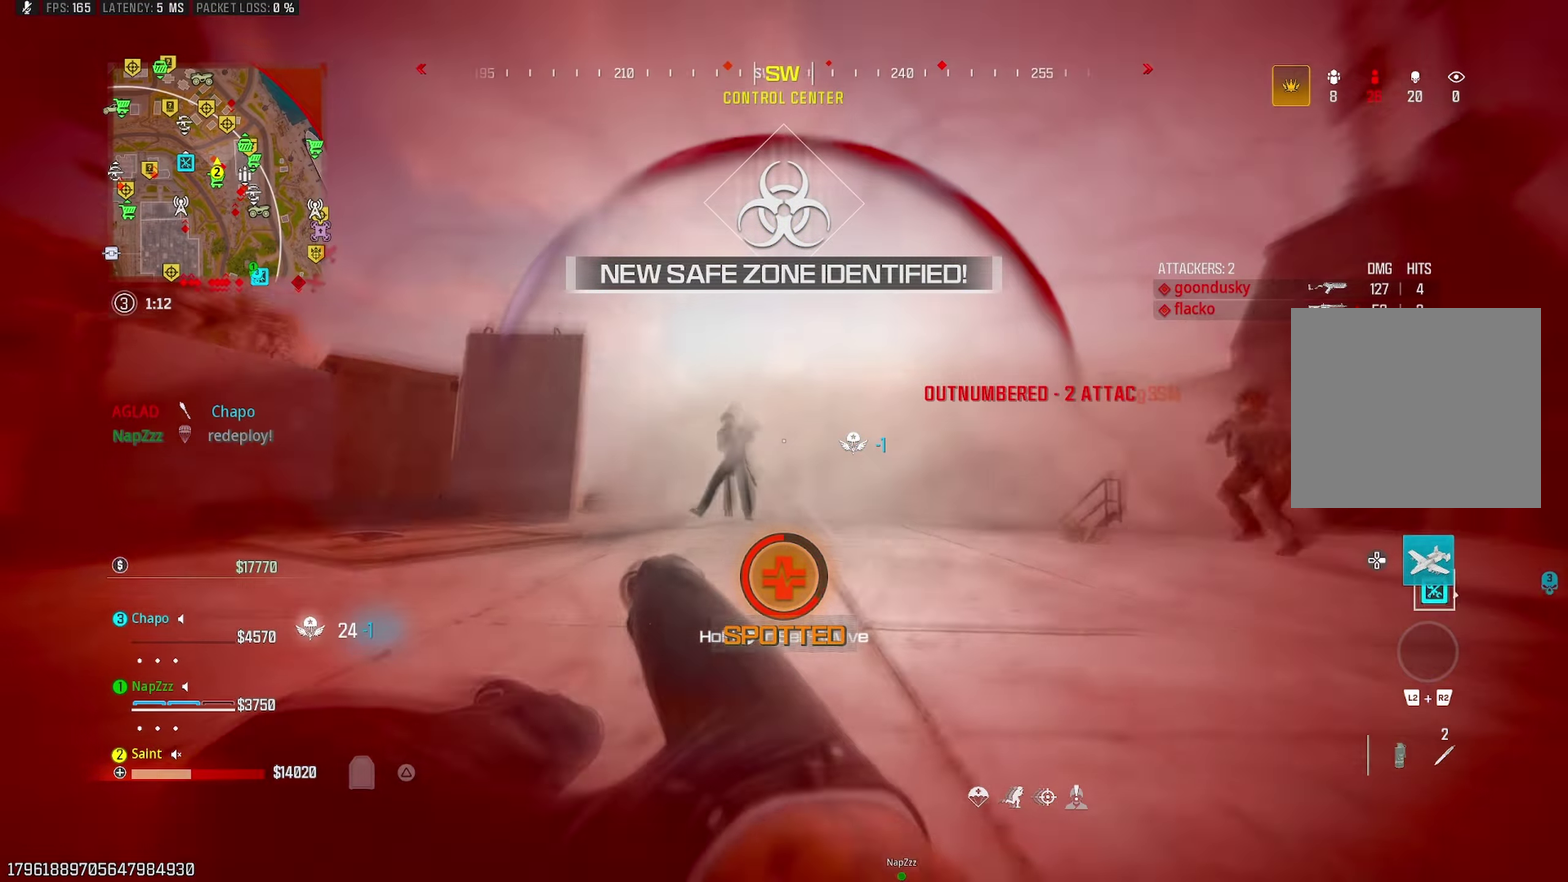
{"buttons": [], "left_stick": "center", "right_stick": "center", "events": [[117, "SQUARE", "down"], [183, "SQUARE", "up"], [267, "SQUARE", "down"], [333, "SQUARE", "up"], [400, "SQUARE", "down"], [450, "SQUARE", "up"]]}
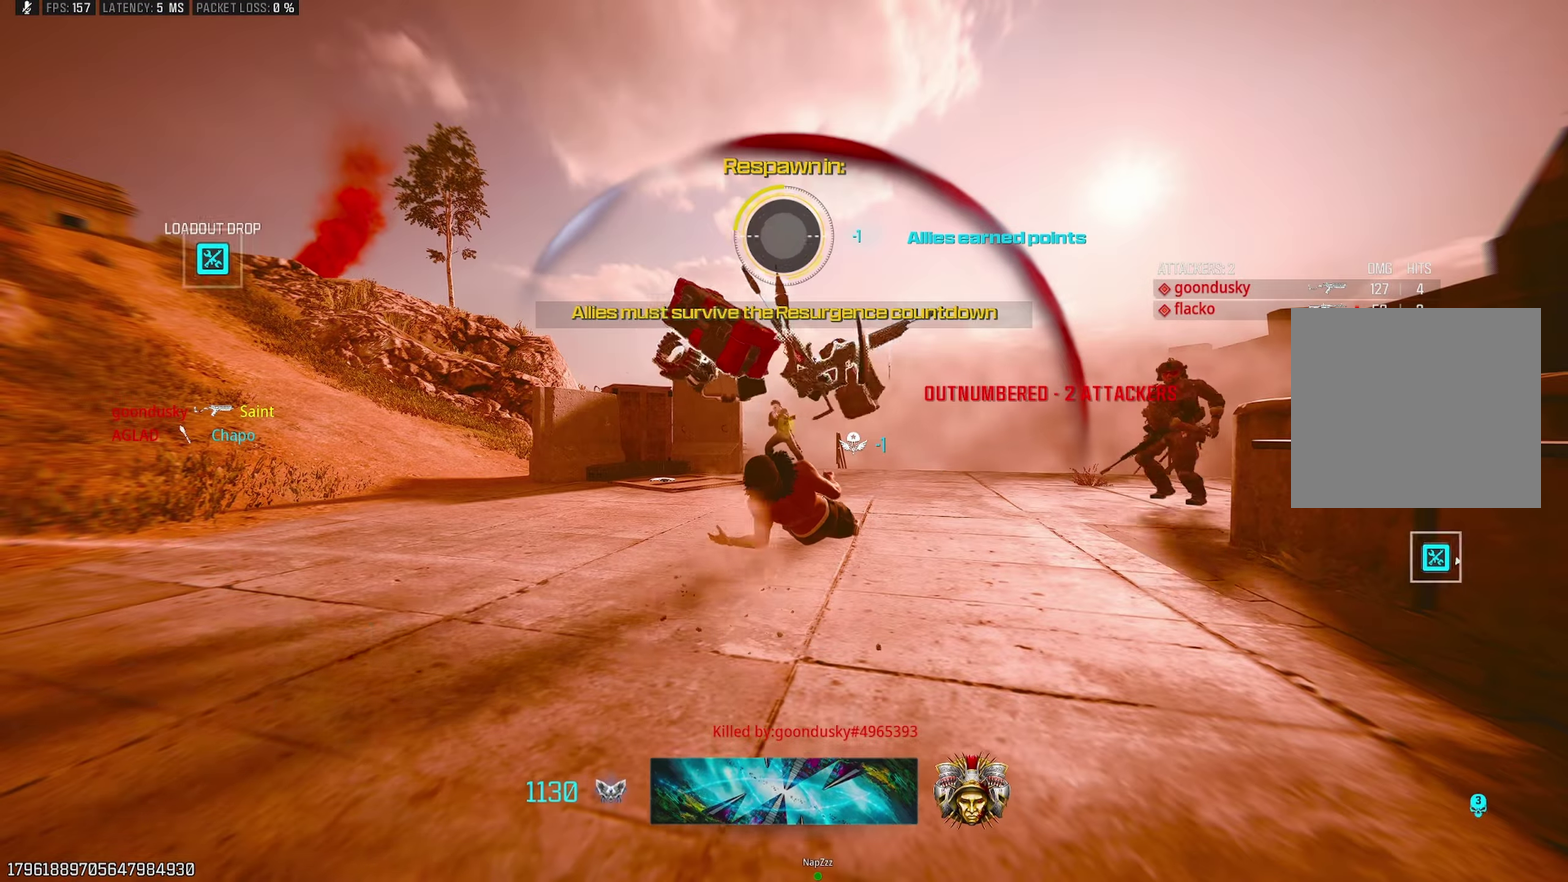
{"buttons": [], "left_stick": "center", "right_stick": "center", "events": [[17, "SQUARE", "down"], [100, "SQUARE", "up"], [183, "SQUARE", "down"], [317, "SQUARE", "up"]]}
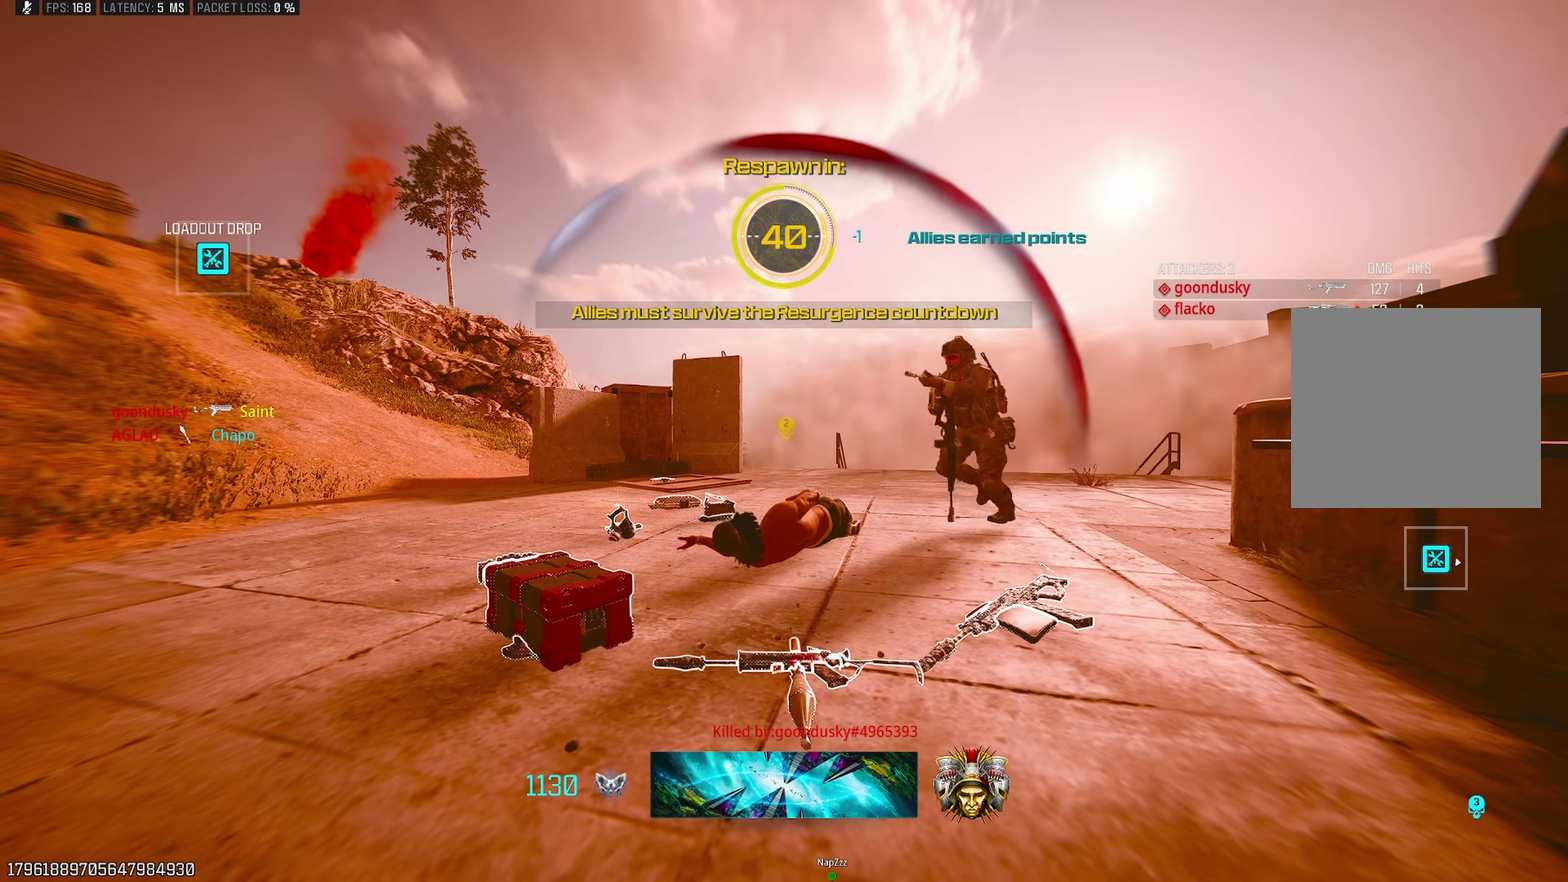
{"buttons": [], "left_stick": "center", "right_stick": "center", "events": []}
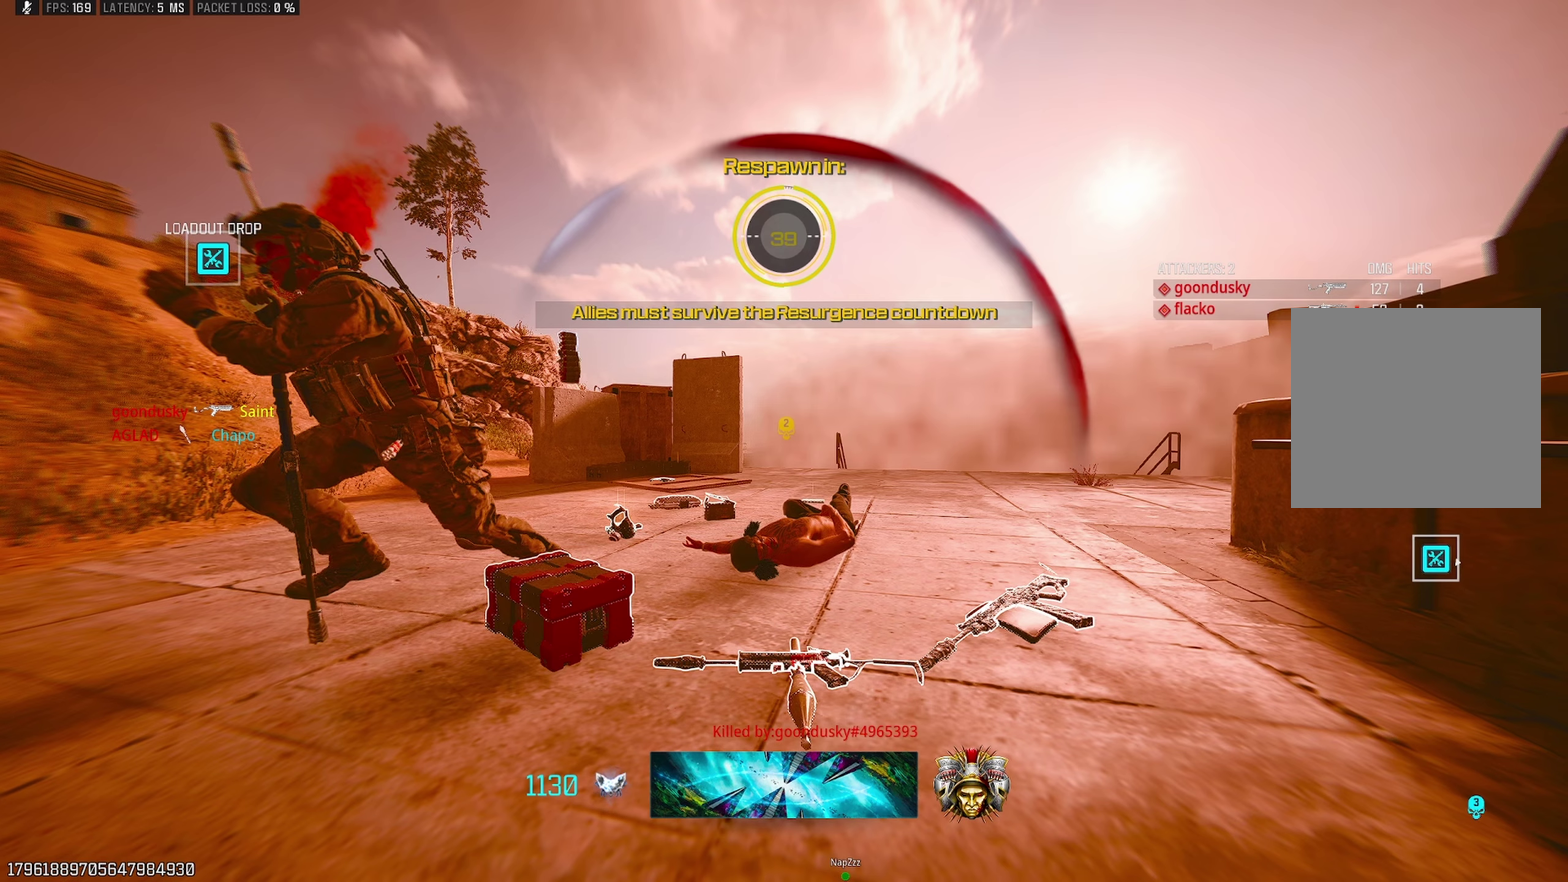
{"buttons": [], "left_stick": "center", "right_stick": "center", "events": [[283, "SQUARE", "down"], [417, "SQUARE", "up"]]}
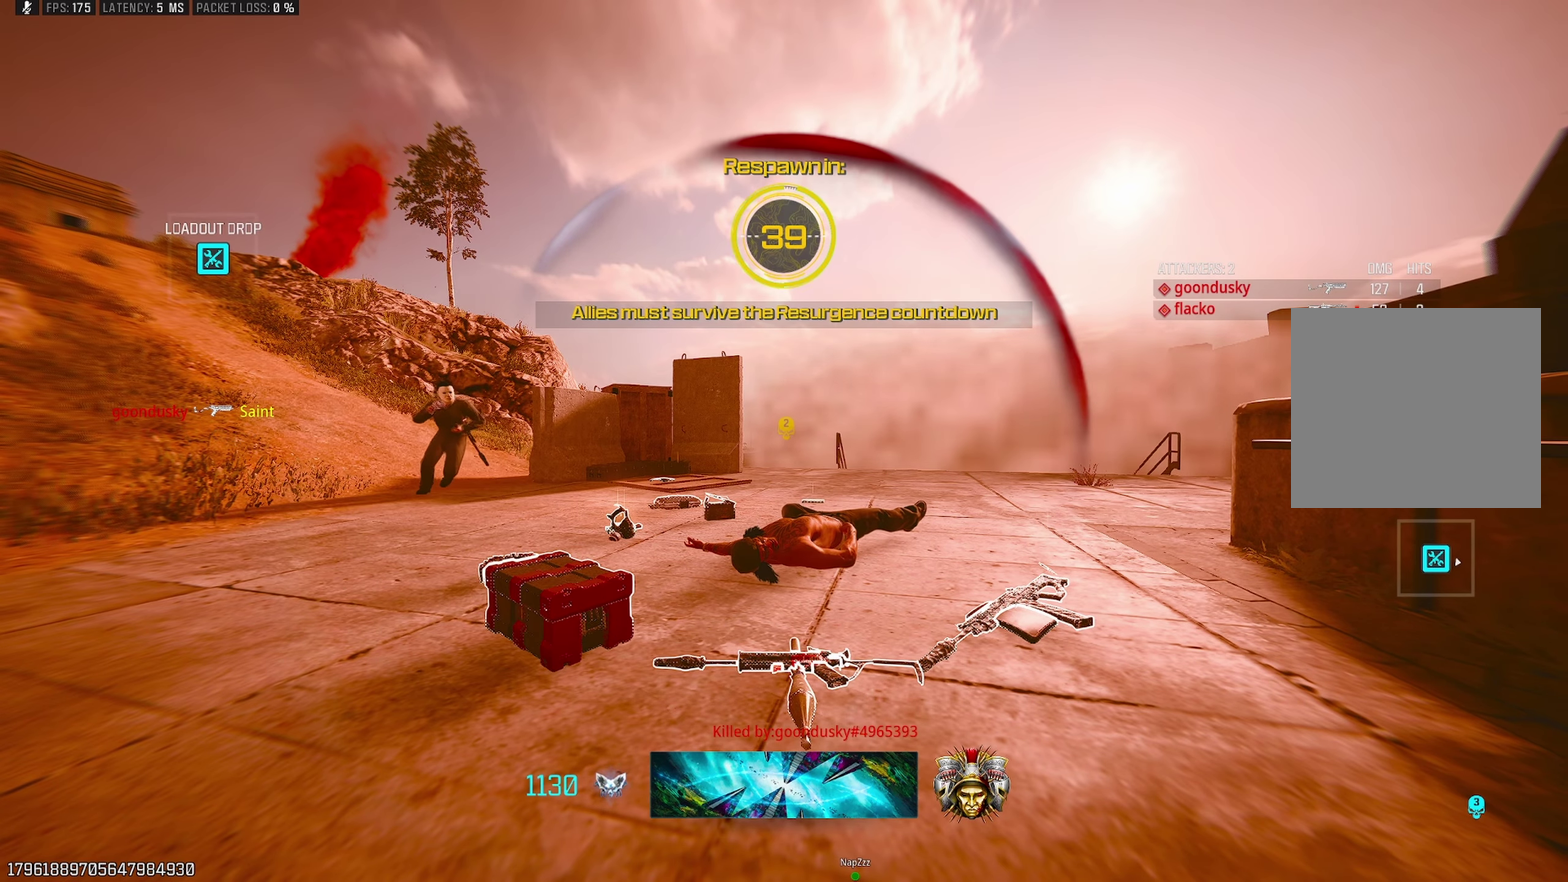
{"buttons": [], "left_stick": "center", "right_stick": "center", "events": [[33, "SQUARE", "down"], [117, "SQUARE", "up"], [200, "SQUARE", "down"], [283, "SQUARE", "up"], [383, "SQUARE", "down"], [433, "SQUARE", "up"]]}
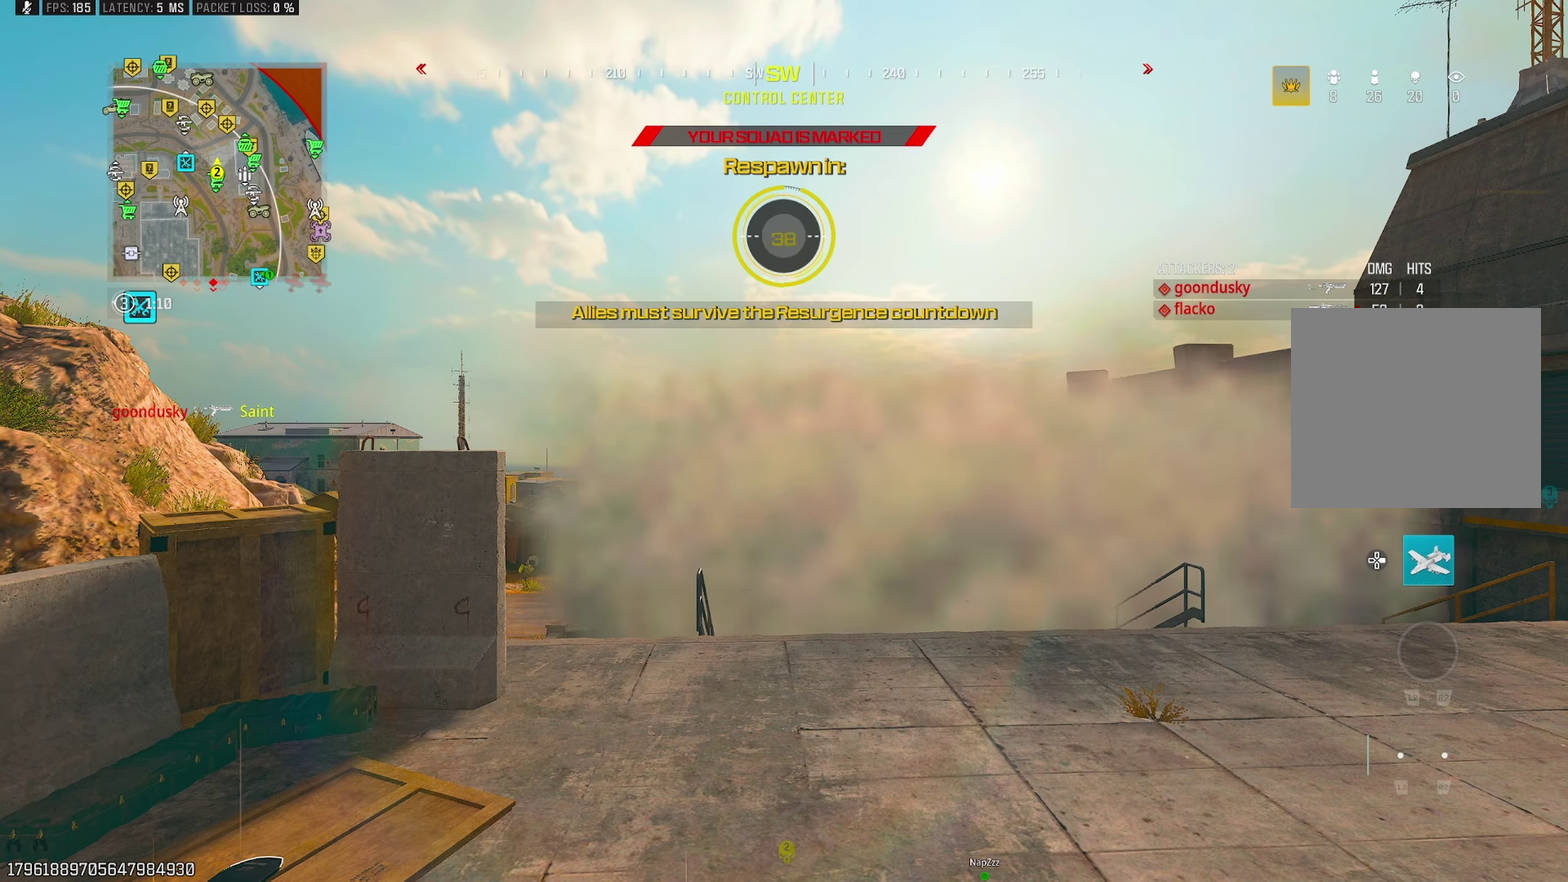
{"buttons": [], "left_stick": "center", "right_stick": "center", "events": [[33, "SQUARE", "down"], [167, "SQUARE", "up"], [217, "SQUARE", "down"], [350, "SQUARE", "up"]]}
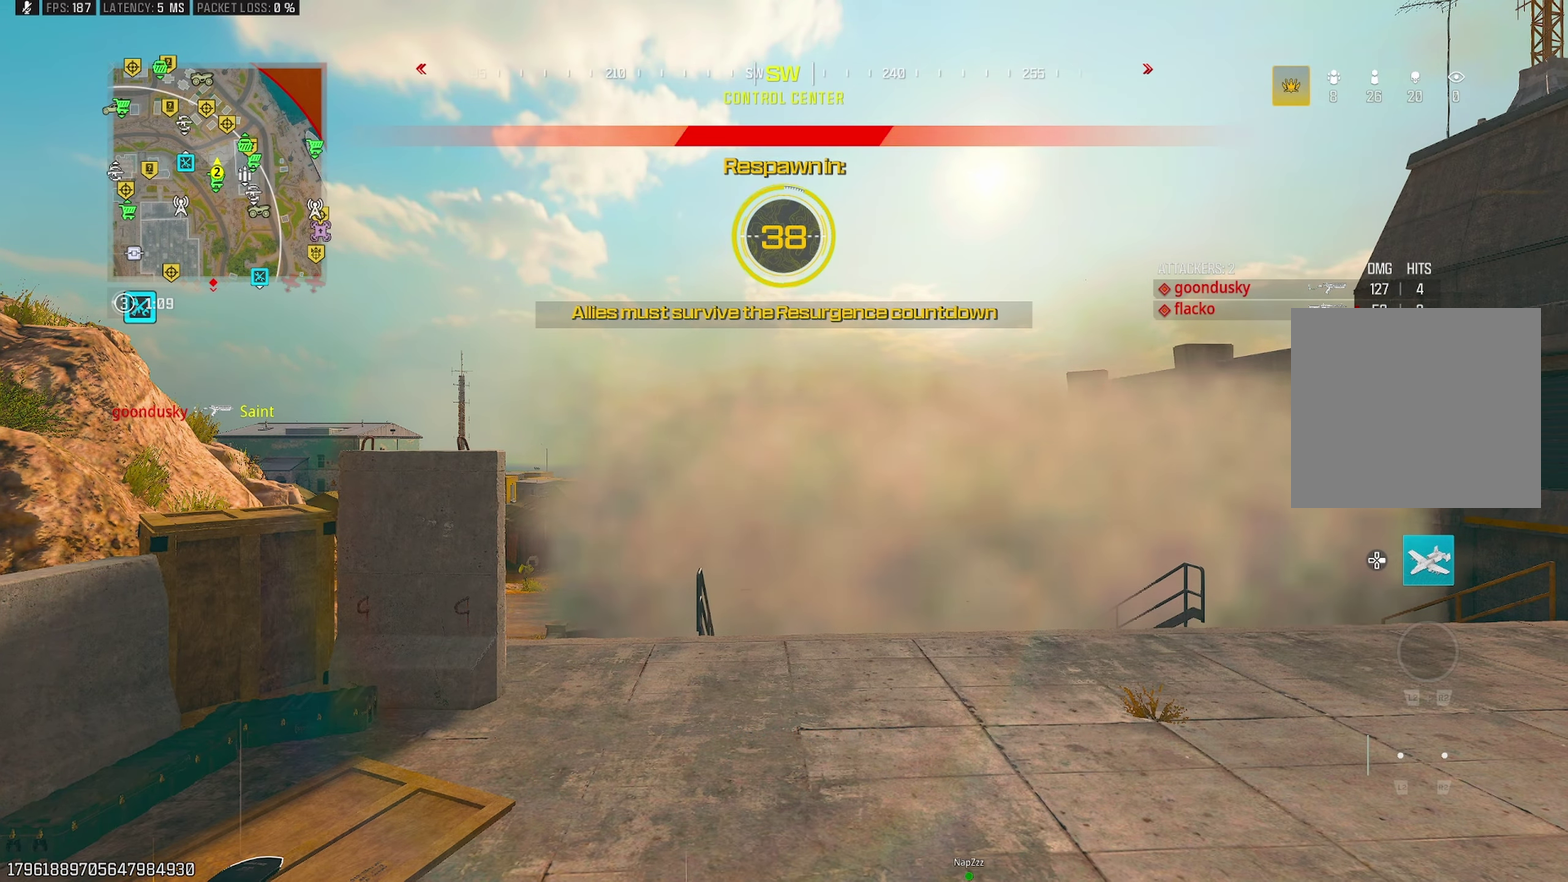
{"buttons": [], "left_stick": "center", "right_stick": "center", "events": []}
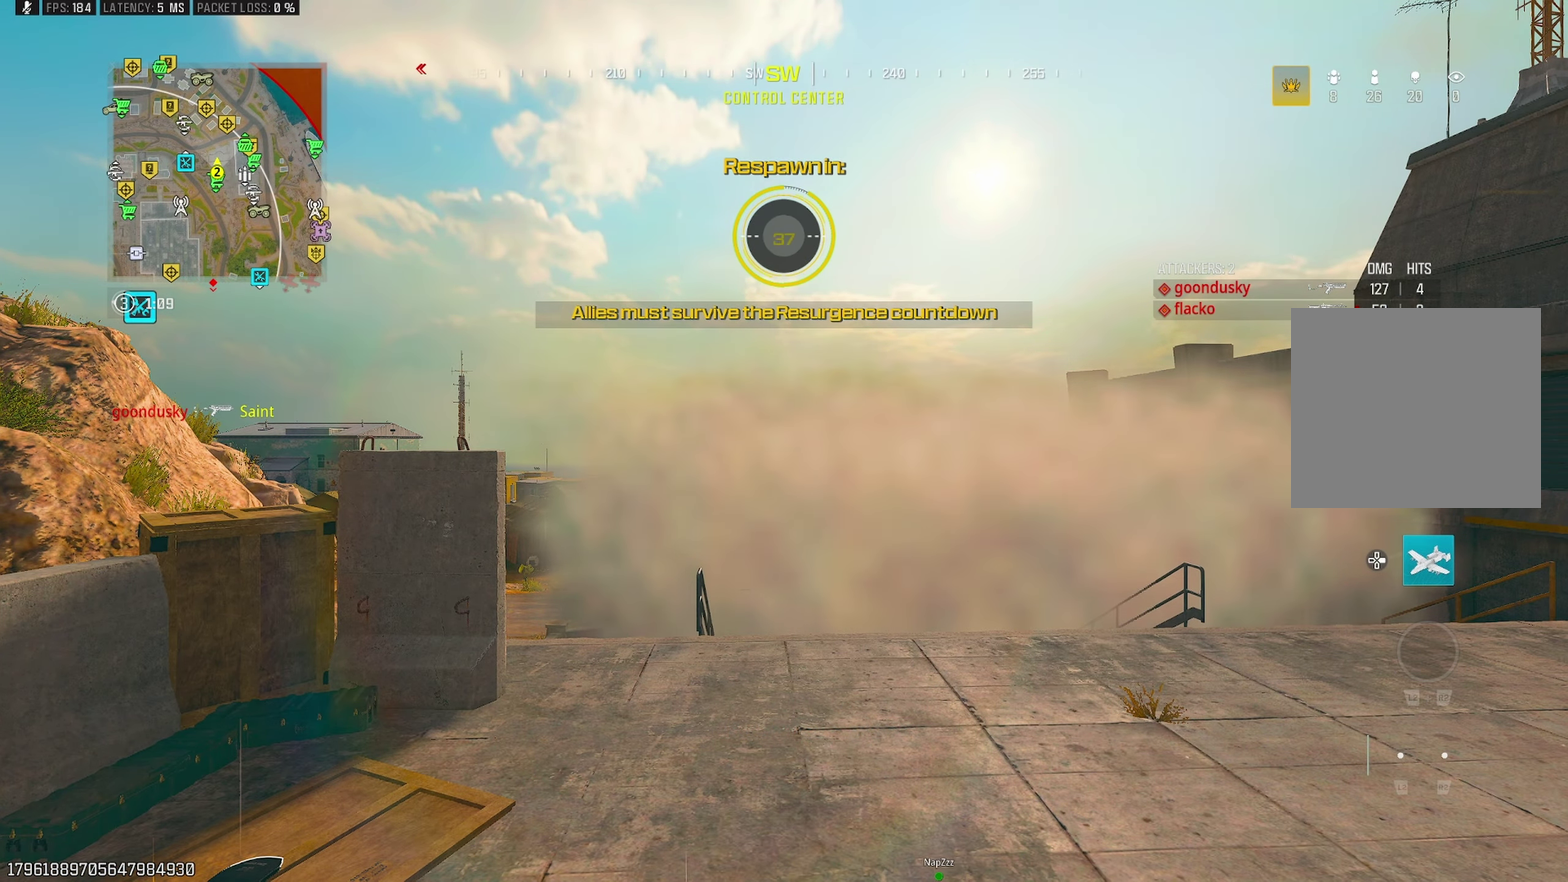
{"buttons": [], "left_stick": "center", "right_stick": "center", "events": []}
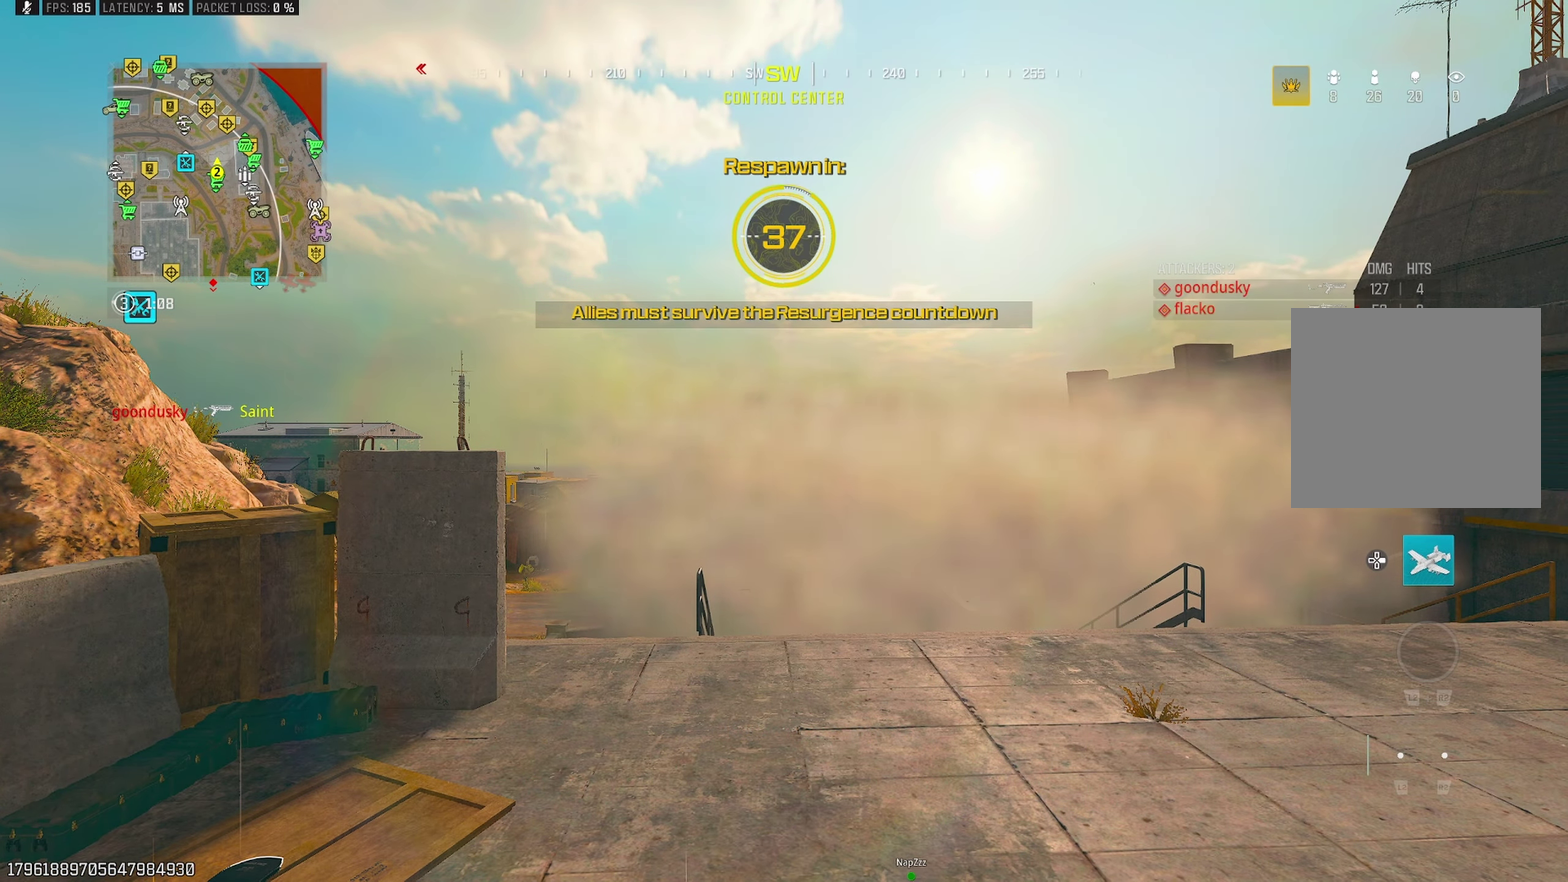
{"buttons": ["DPAD_RIGHT"], "left_stick": "center", "right_stick": "center", "events": [[367, "TOUCHPAD", "down"], [450, "TOUCHPAD", "up"], [467, "DPAD_RIGHT", "down"]]}
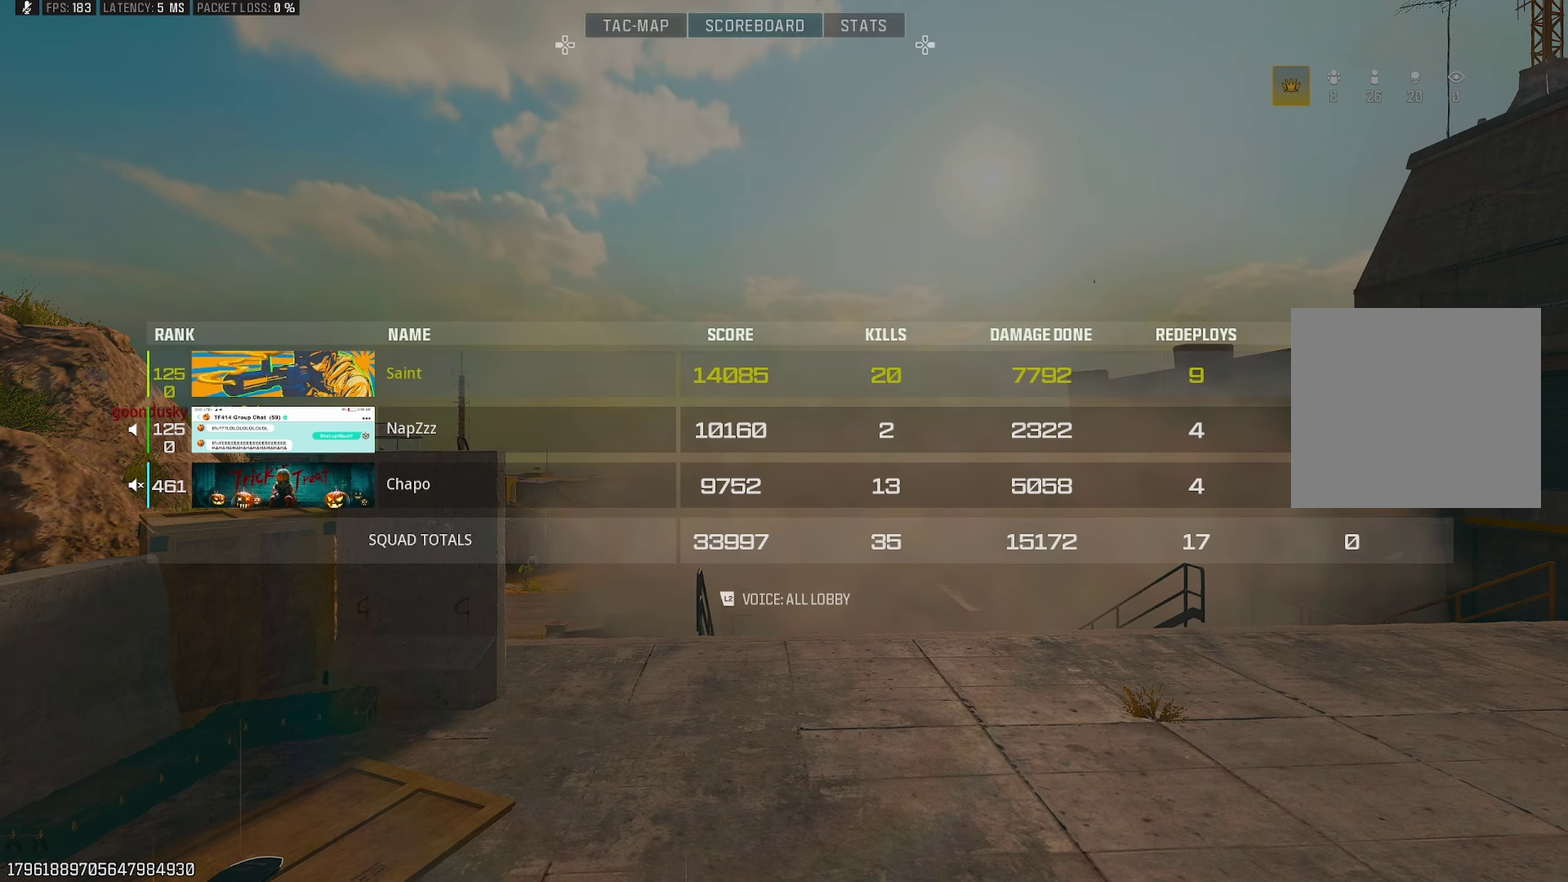
{"buttons": [], "left_stick": "center", "right_stick": "center", "events": [[83, "DPAD_RIGHT", "up"]]}